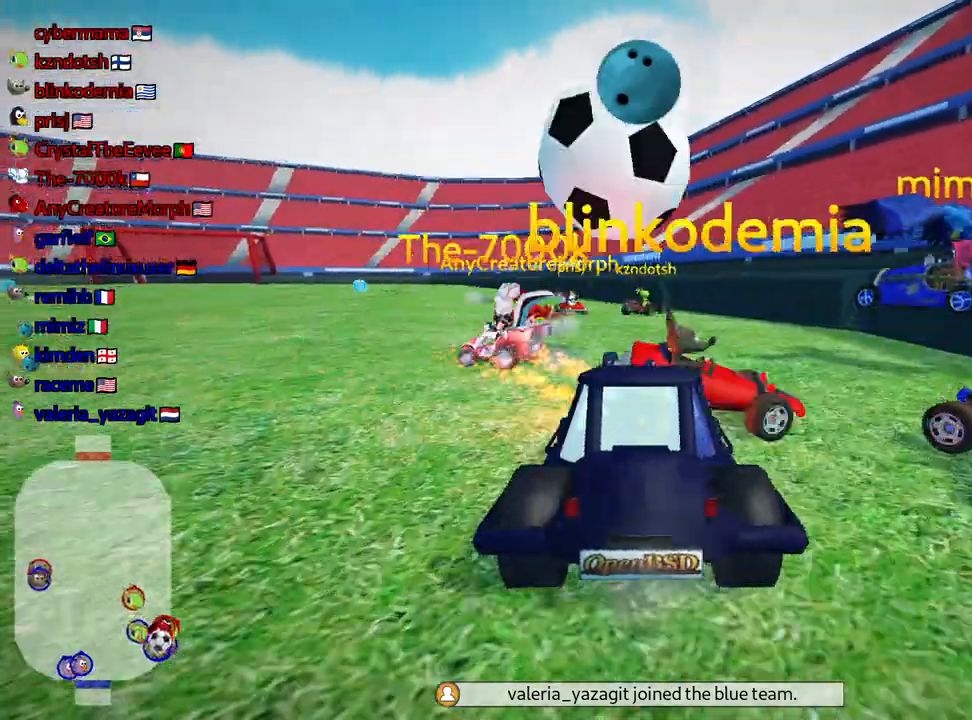
Gameplay with keyboard; each line is a JSON object with the keys held at the frame after it. "events" lists presses ("down") and releases ("up") of "down", "fire", "flag", "left", "look", "nitro", "right", "skid" and "up" between this image and that frame as [ms after this image, input, new state], when the widget could be followed in between. No other keys are recorded. Mouse input is not recorded. Key names are as the overlay labels them; some are game actions (e.g. jump) rather than physical keys.
{"keys": ["up"], "events": [[67, "left", "down"], [200, "skid", "down"], [267, "skid", "up"], [417, "left", "up"]]}
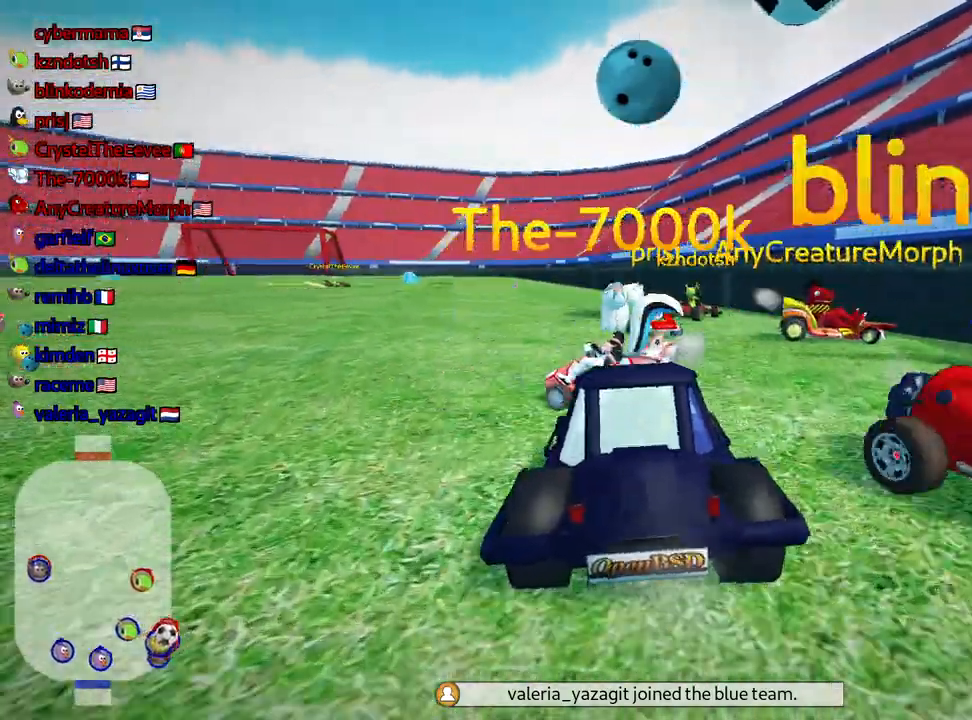
{"keys": ["down"], "events": [[67, "down", "down"], [134, "up", "up"]]}
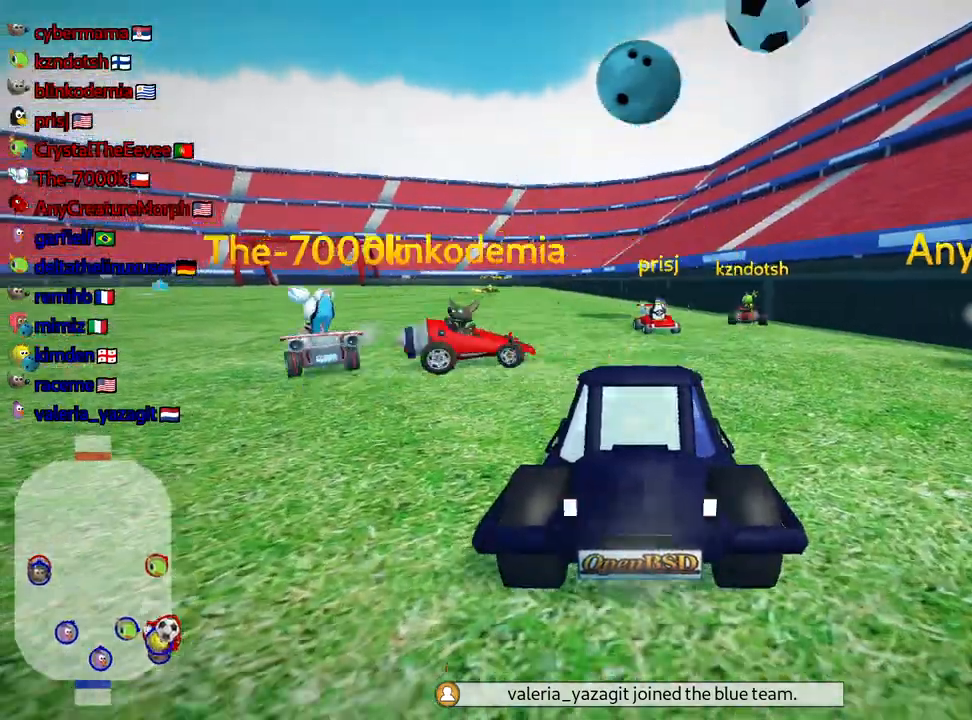
{"keys": ["up"], "events": [[67, "down", "up"], [84, "up", "down"]]}
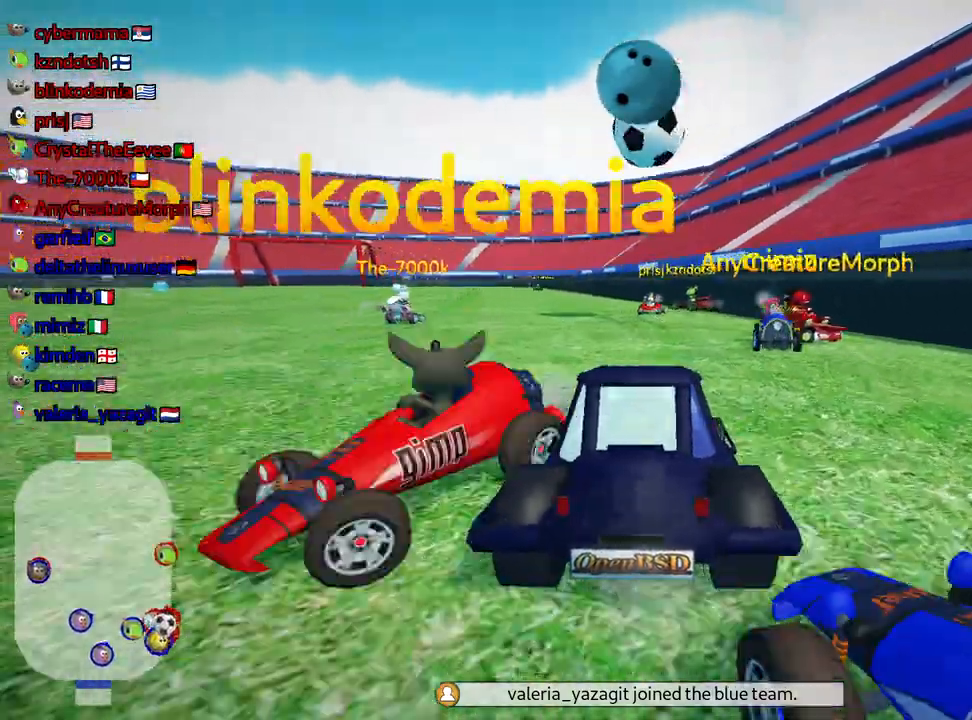
{"keys": ["left", "up"], "events": [[34, "left", "down"], [317, "left", "up"], [450, "left", "down"]]}
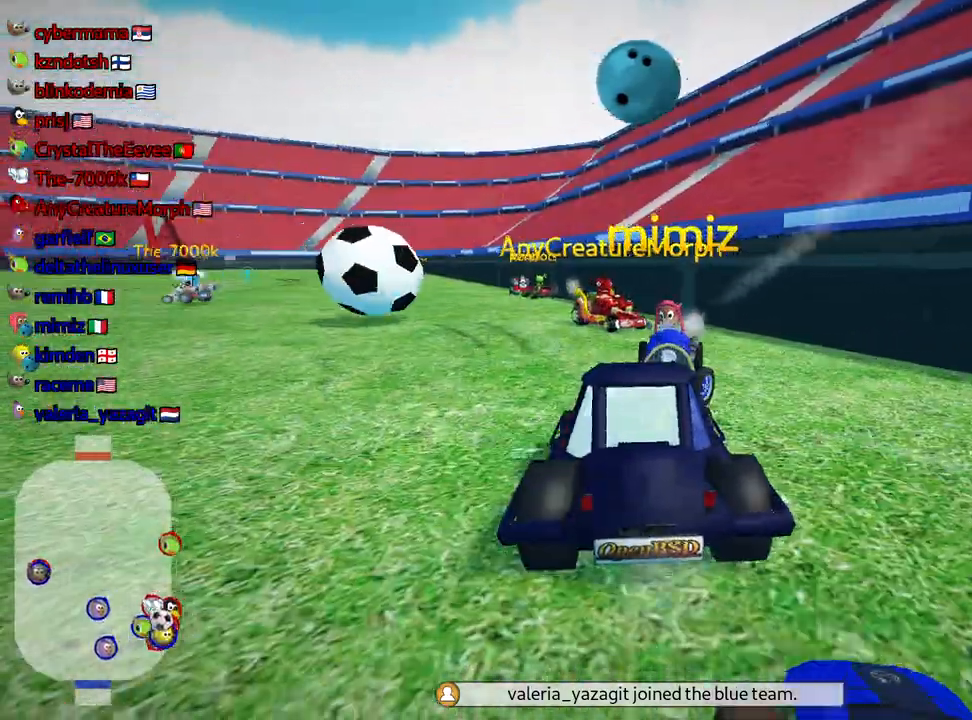
{"keys": ["left", "up"], "events": [[67, "skid", "down"], [384, "skid", "up"]]}
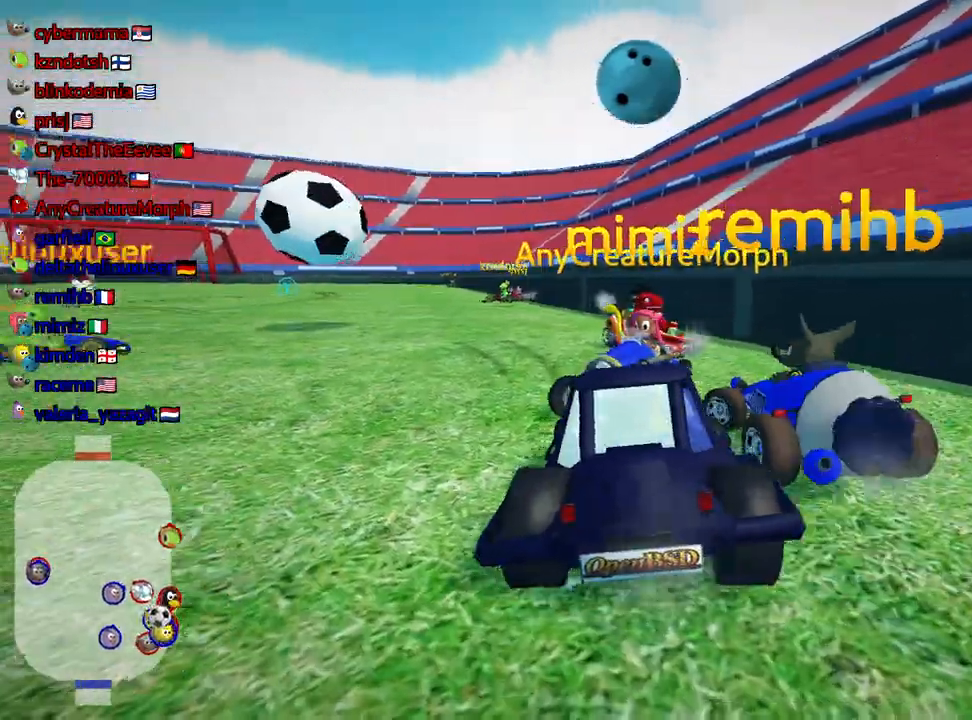
{"keys": ["left", "skid", "up"], "events": [[434, "skid", "down"]]}
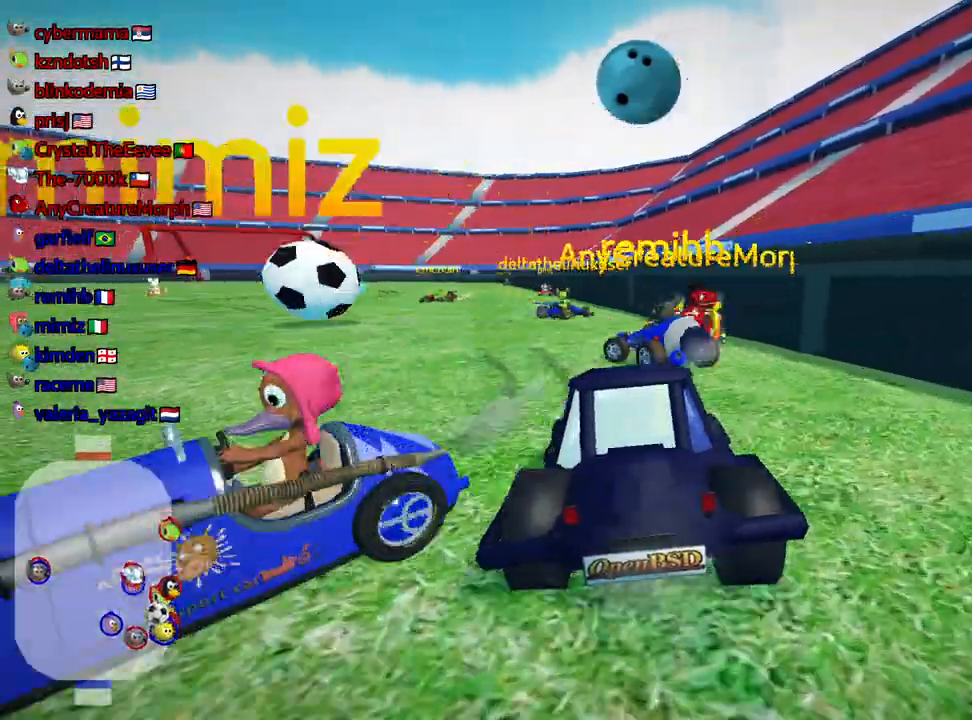
{"keys": ["left", "up"], "events": [[167, "skid", "up"]]}
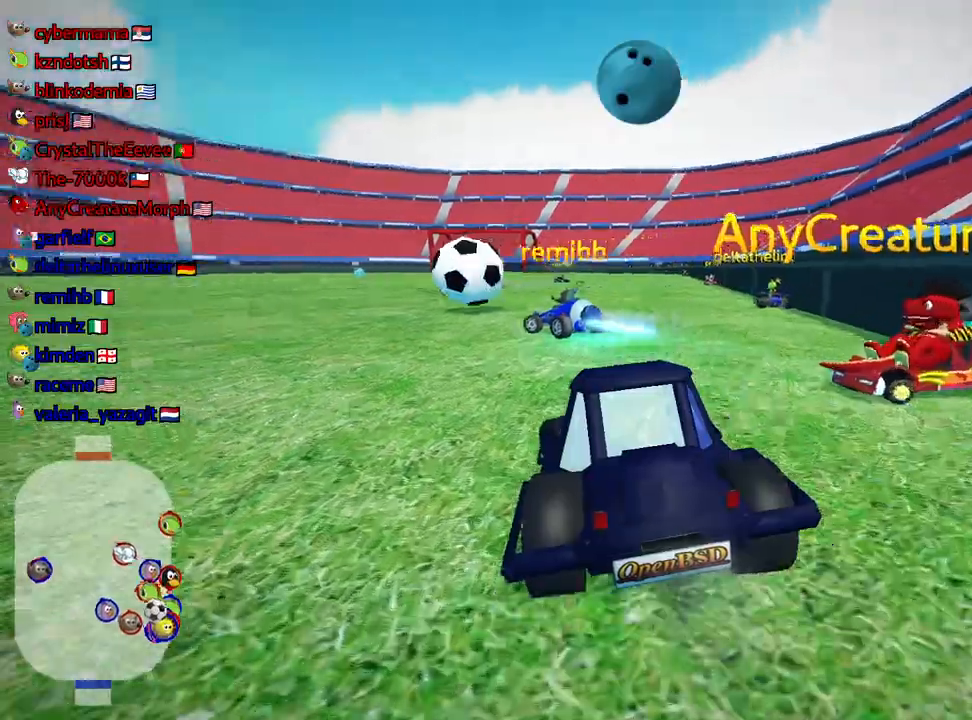
{"keys": ["up"], "events": [[17, "skid", "down"], [150, "skid", "up"], [200, "nitro", "down"], [267, "left", "up"], [334, "nitro", "up"]]}
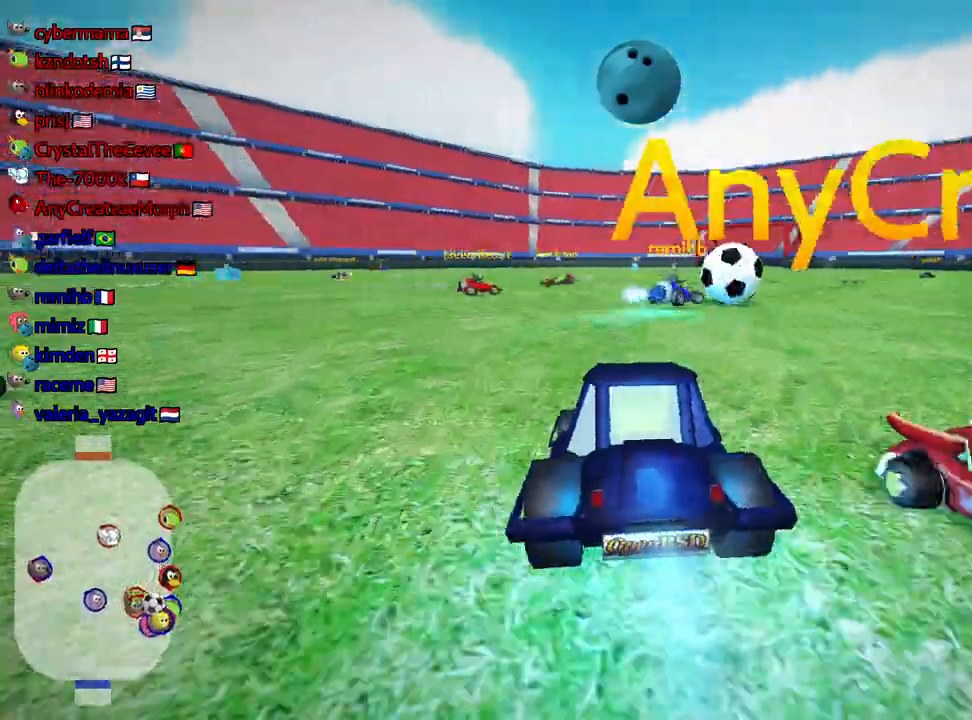
{"keys": ["right", "skid", "up"], "events": [[167, "right", "down"], [450, "skid", "down"]]}
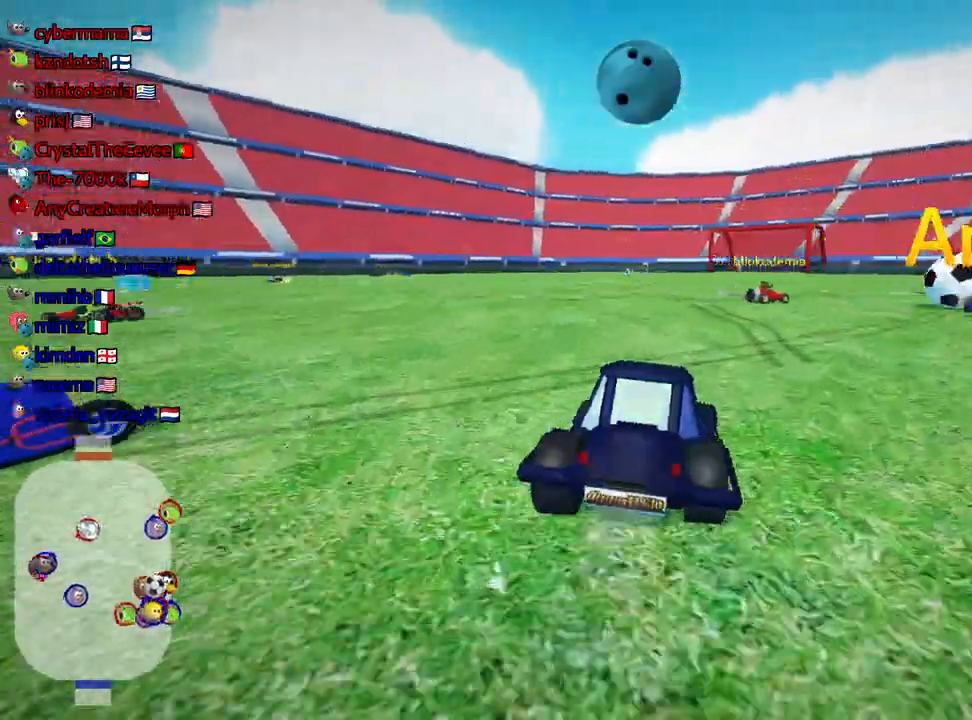
{"keys": ["up"], "events": [[134, "skid", "up"], [350, "right", "up"]]}
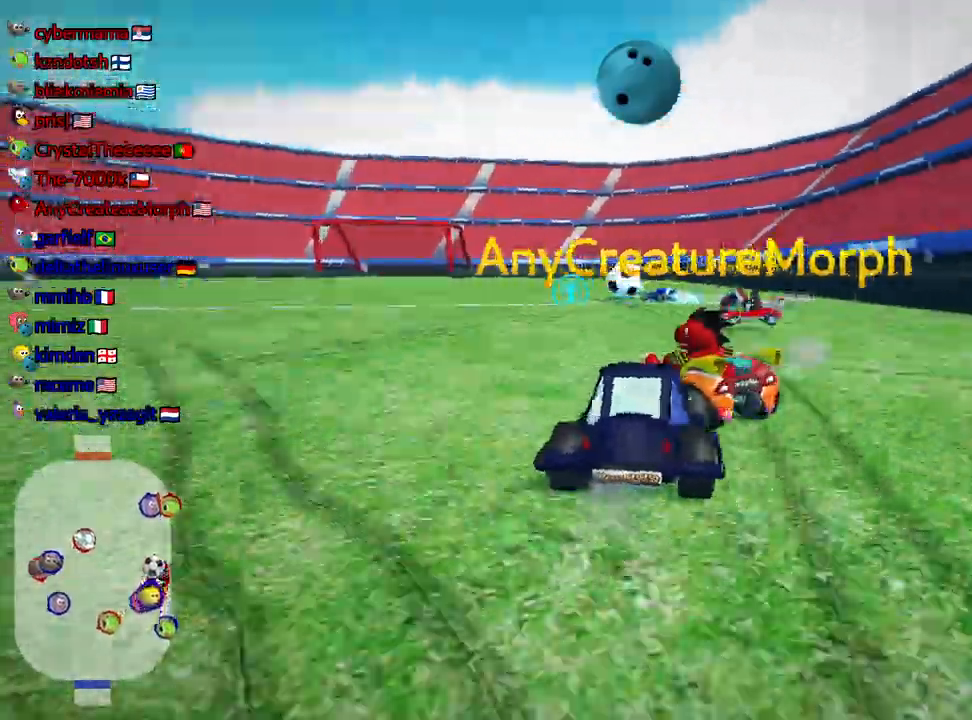
{"keys": ["right", "up"], "events": [[450, "right", "down"]]}
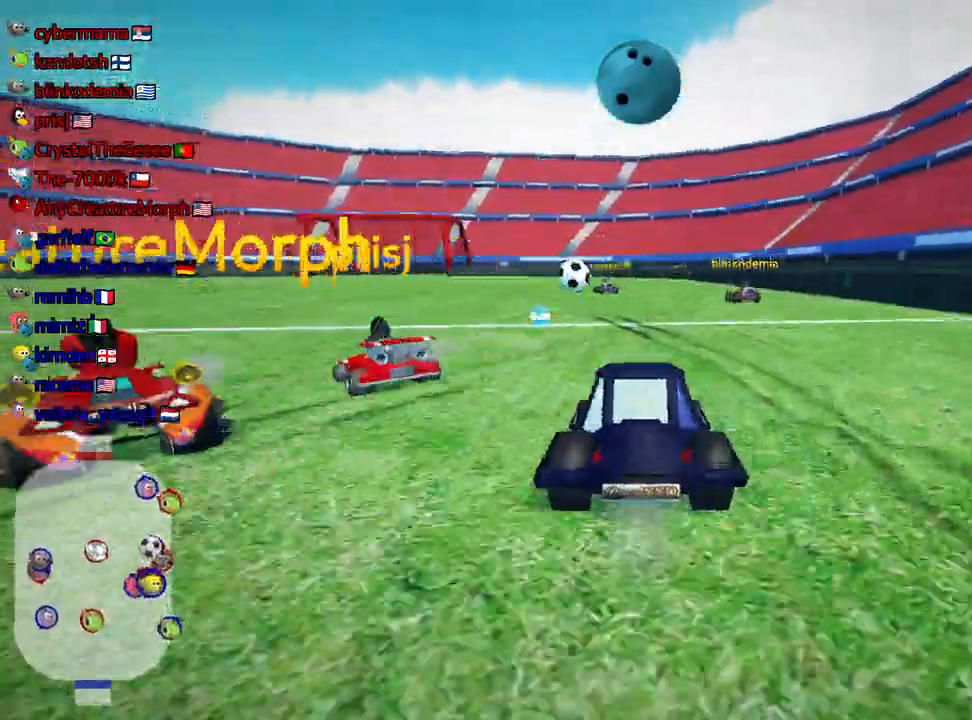
{"keys": ["left", "skid", "up"], "events": [[134, "right", "up"], [200, "left", "down"], [217, "skid", "down"]]}
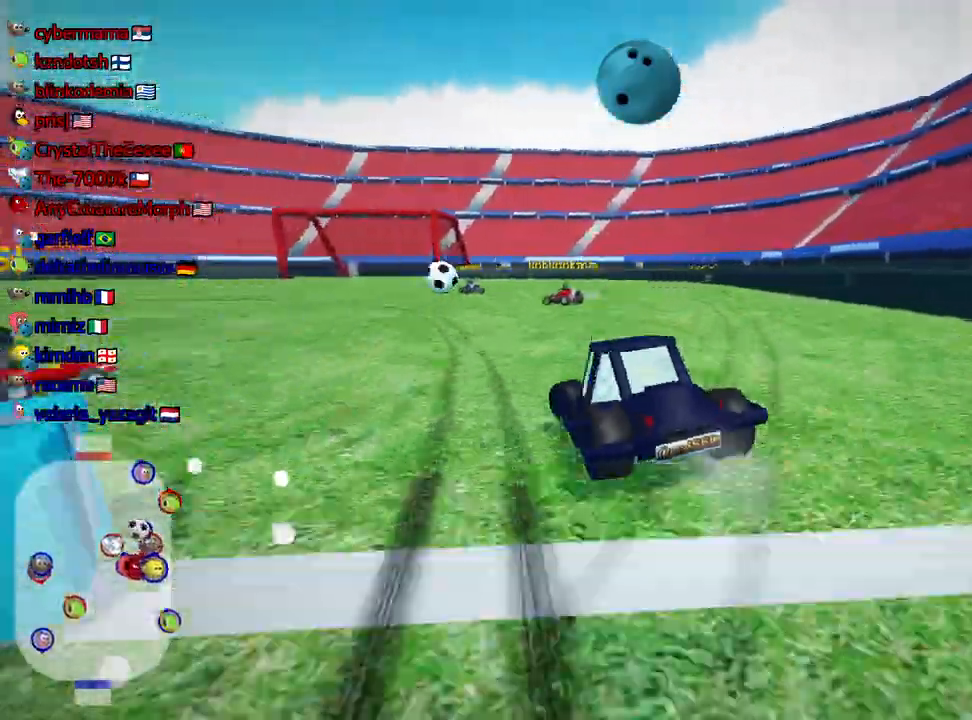
{"keys": ["right", "skid", "up"], "events": [[84, "right", "down"], [100, "left", "up"]]}
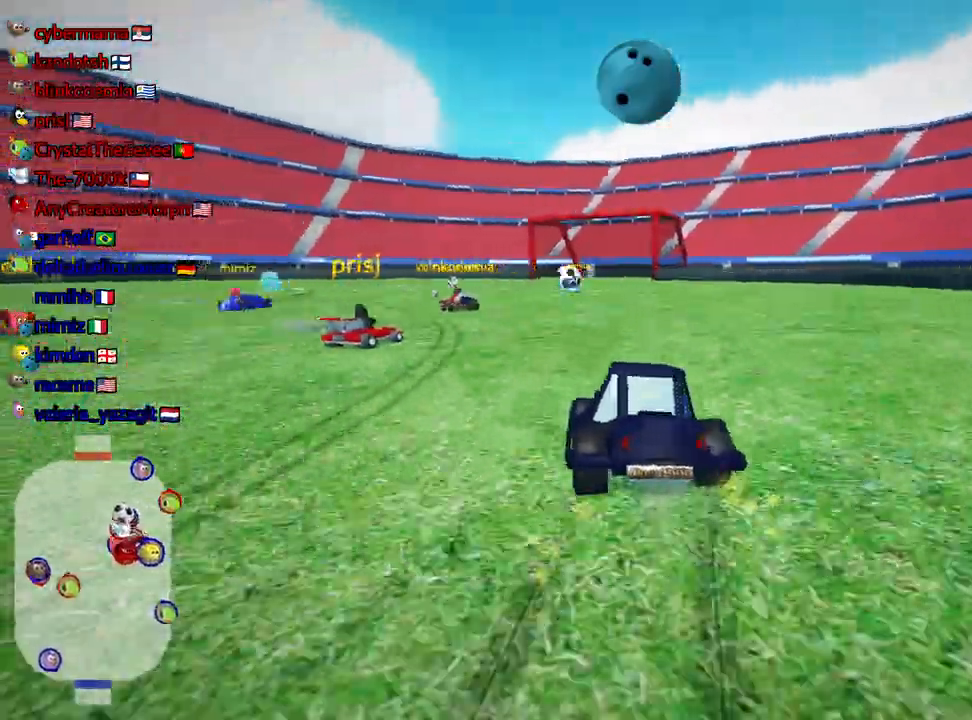
{"keys": ["right", "skid", "up"], "events": []}
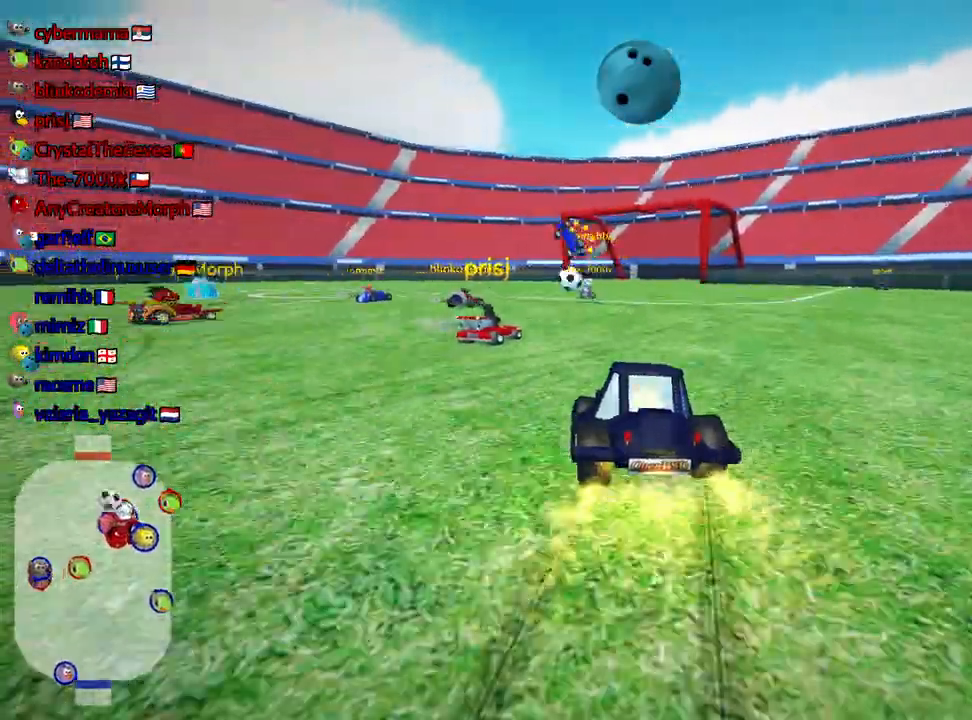
{"keys": ["up"], "events": [[184, "skid", "up"], [317, "right", "up"]]}
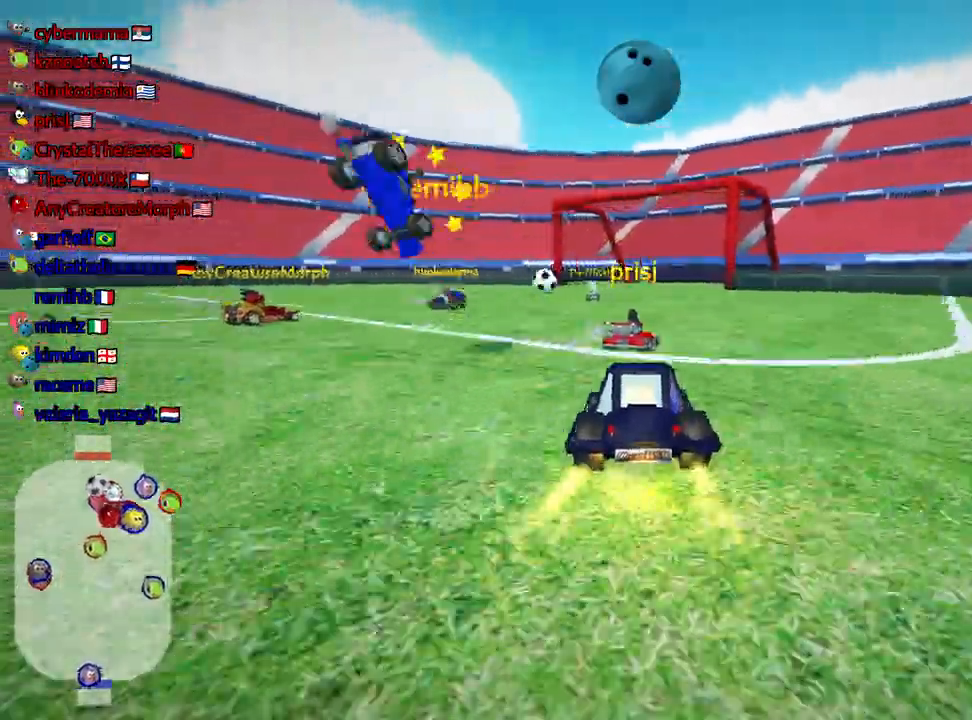
{"keys": ["left", "up"], "events": [[334, "left", "down"]]}
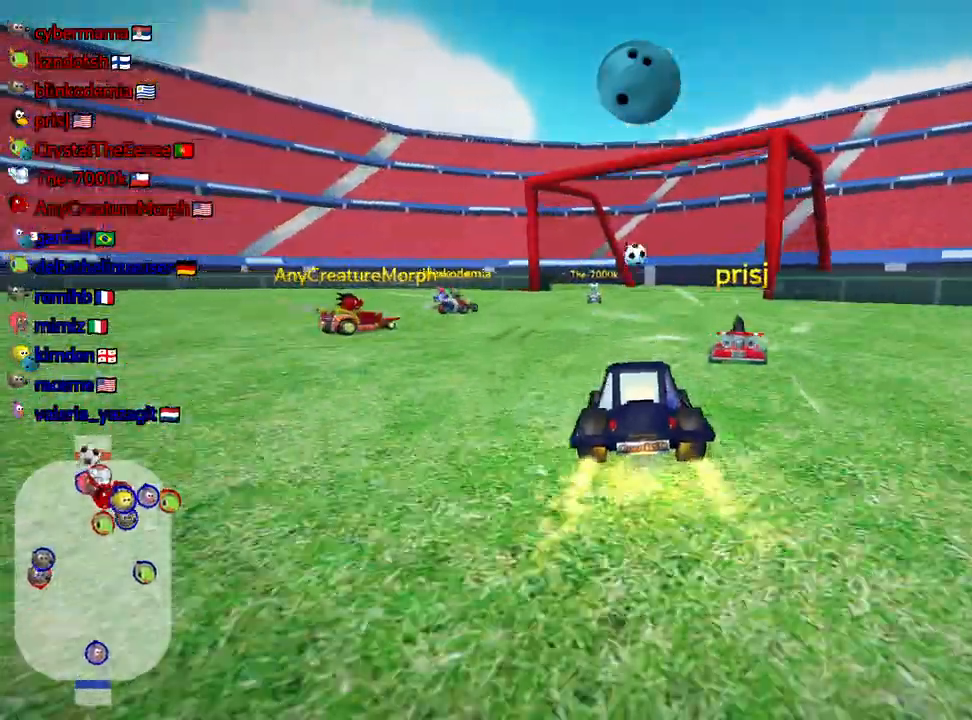
{"keys": ["up"], "events": [[100, "left", "up"]]}
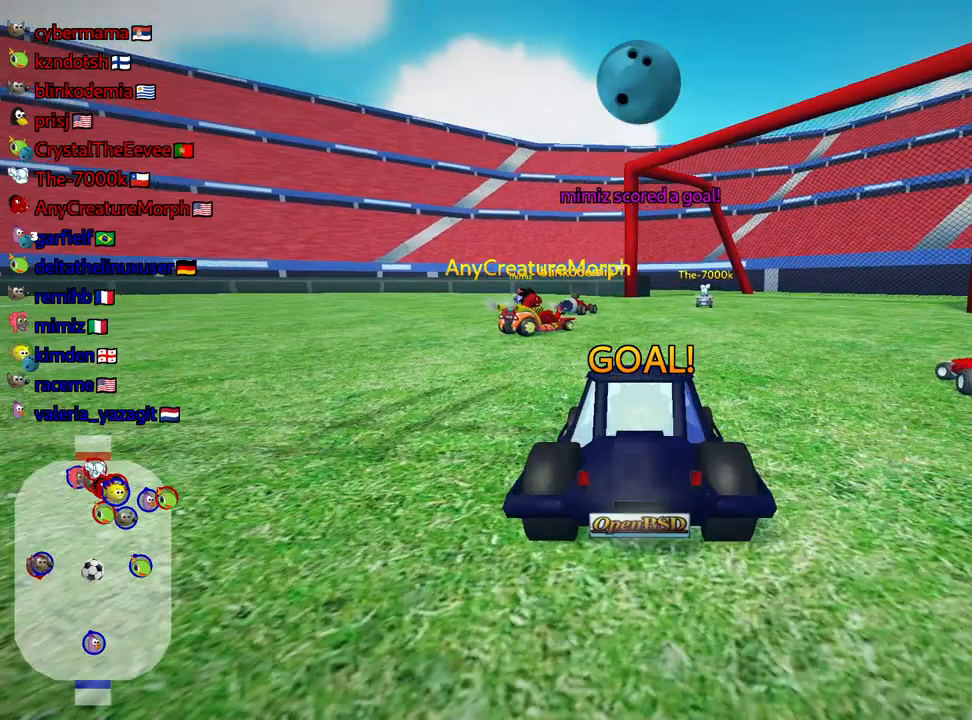
{"keys": ["up"], "events": []}
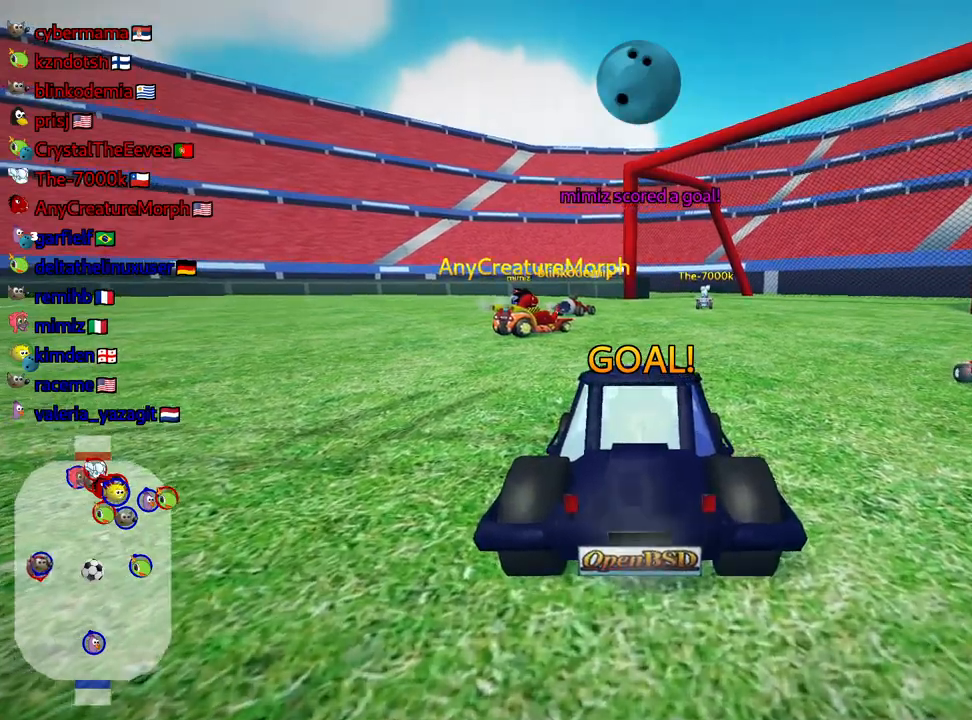
{"keys": ["up"], "events": []}
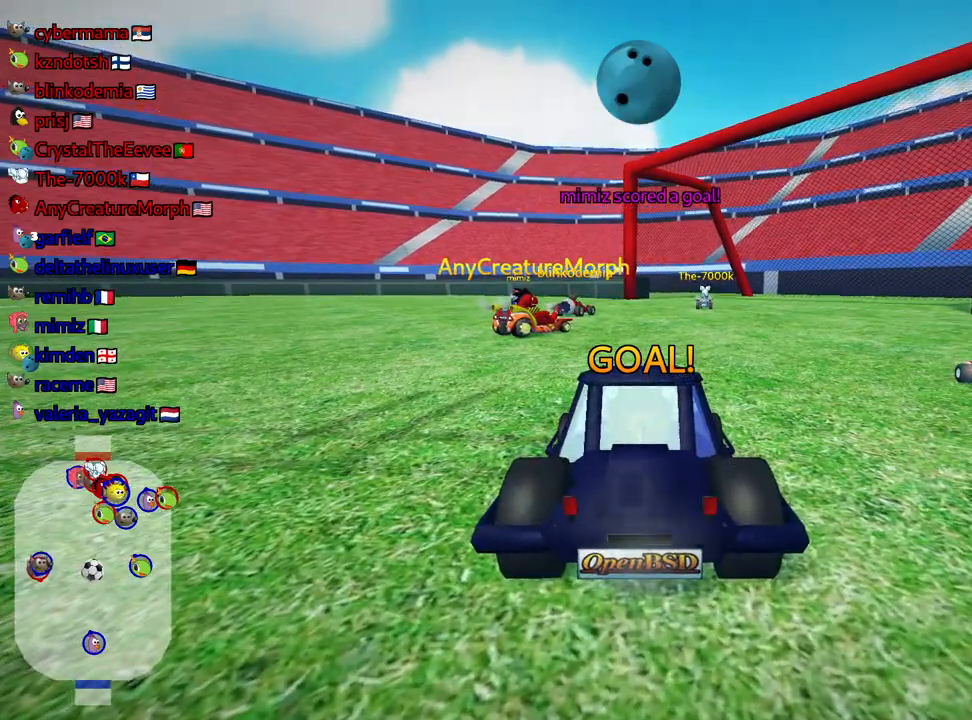
{"keys": ["nitro", "up"], "events": [[334, "nitro", "down"]]}
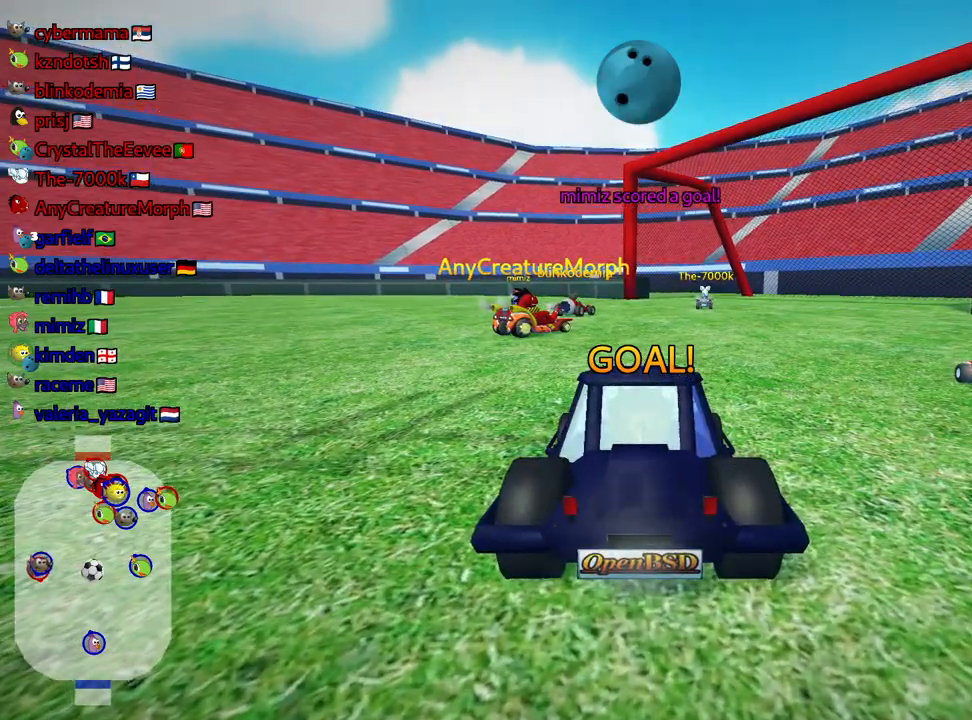
{"keys": ["nitro", "up"], "events": []}
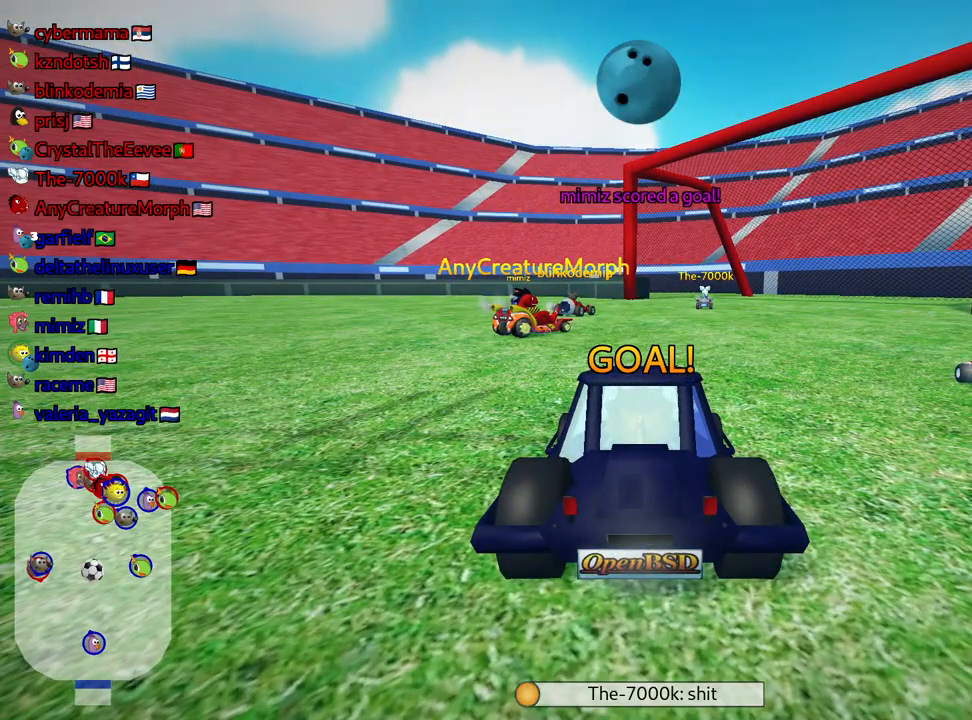
{"keys": ["nitro", "up"], "events": []}
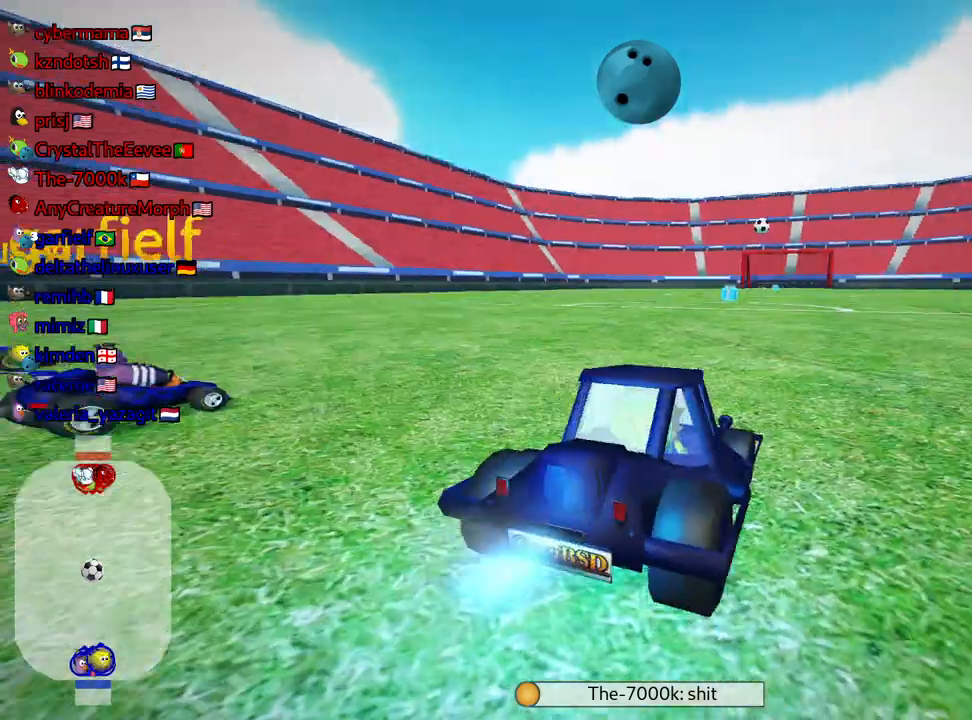
{"keys": ["nitro", "up"], "events": []}
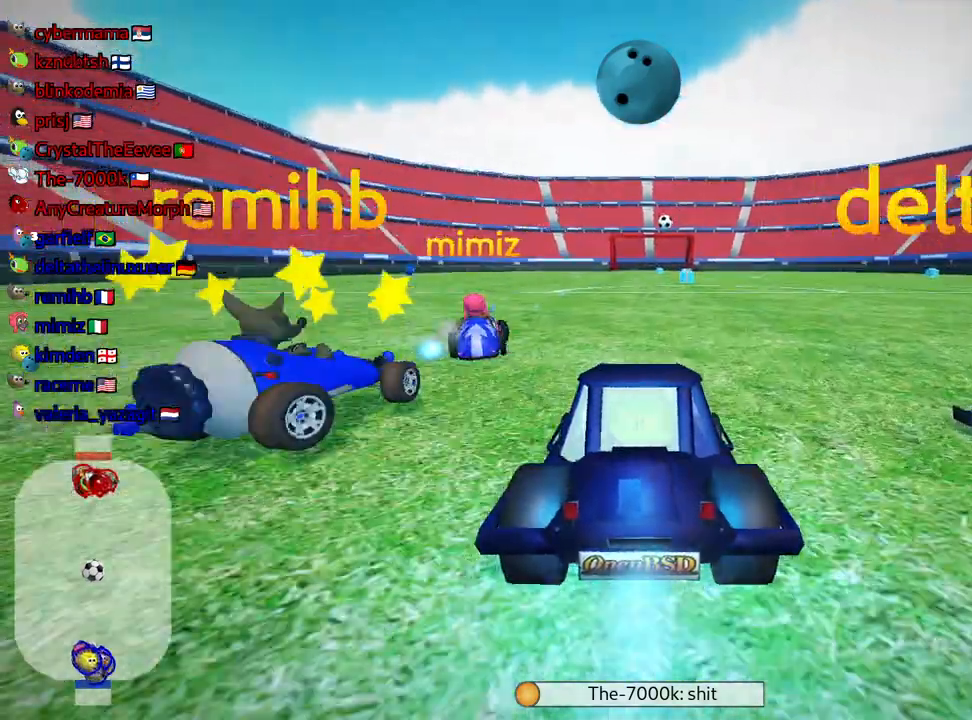
{"keys": ["nitro", "up"], "events": [[334, "right", "down"], [417, "right", "up"]]}
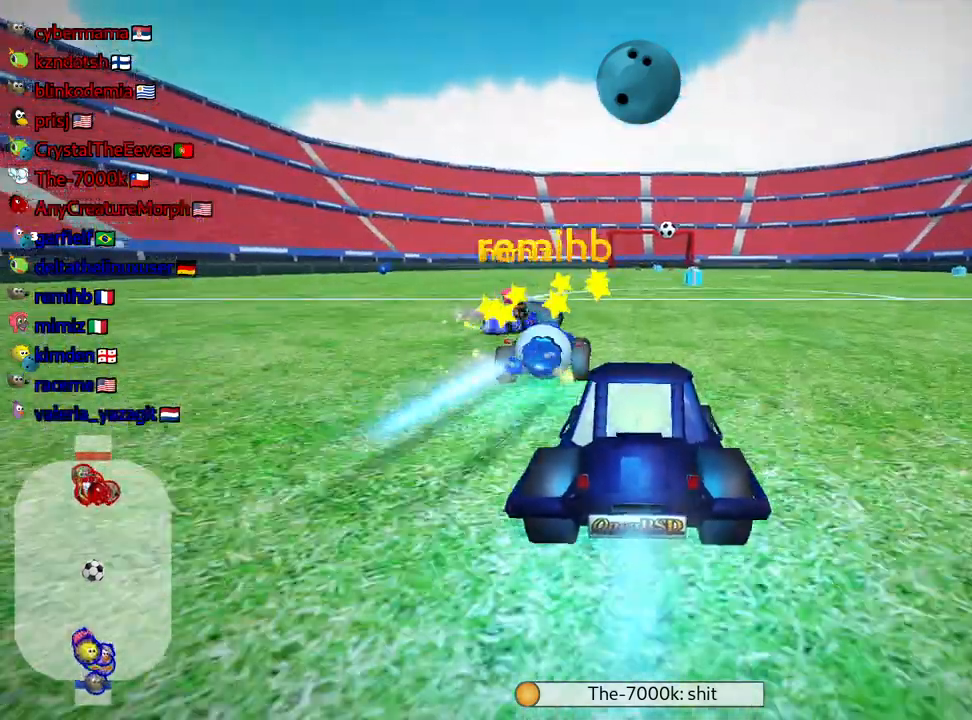
{"keys": ["right", "up"], "events": [[284, "nitro", "up"], [500, "right", "down"]]}
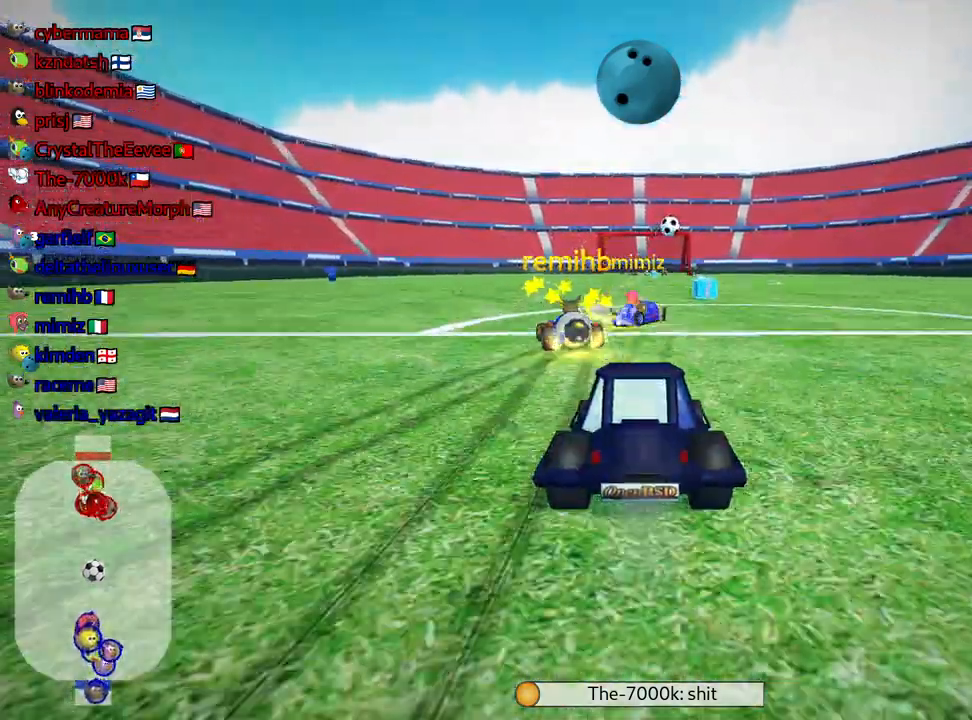
{"keys": ["right", "up"], "events": [[67, "right", "up"], [417, "right", "down"]]}
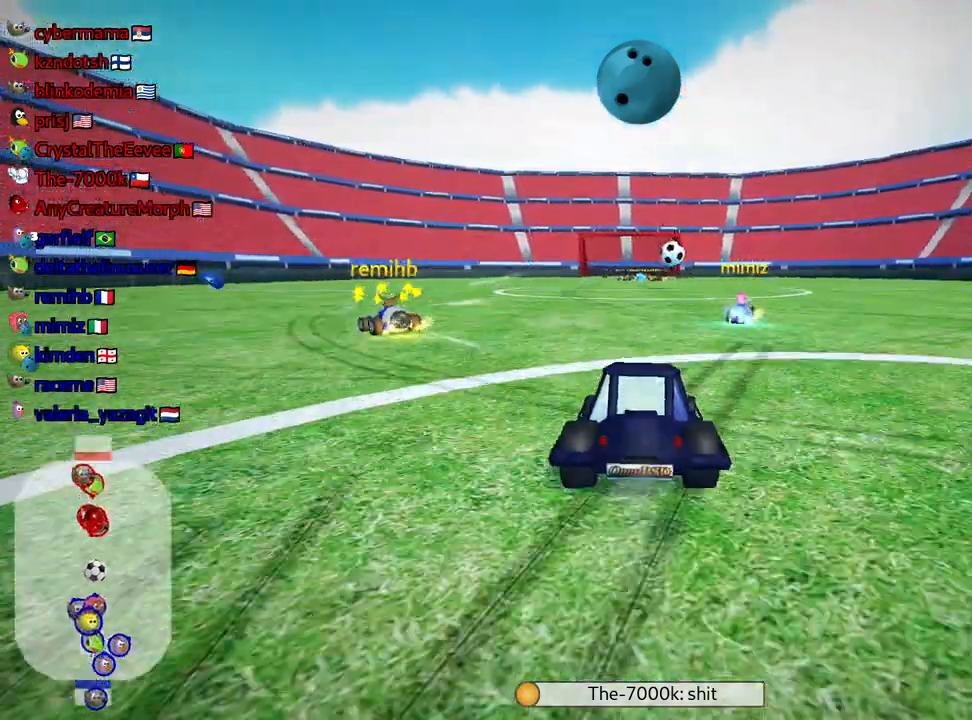
{"keys": [], "events": [[34, "right", "up"], [84, "fire", "down"], [167, "fire", "up"], [367, "up", "up"]]}
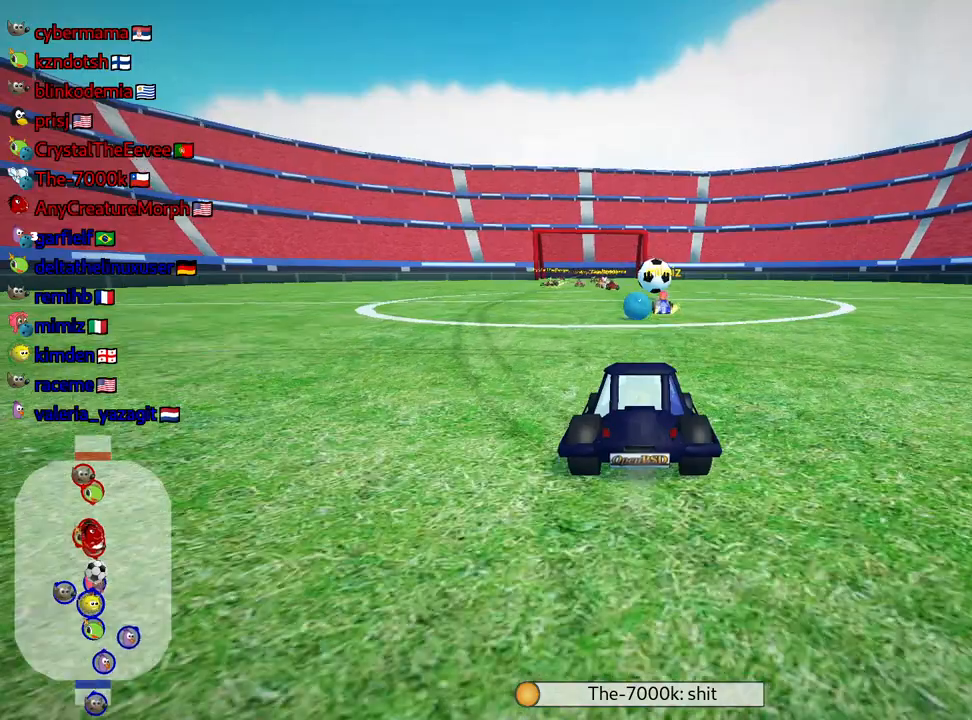
{"keys": ["left", "up"], "events": [[34, "right", "down"], [434, "up", "down"], [467, "right", "up"], [500, "left", "down"]]}
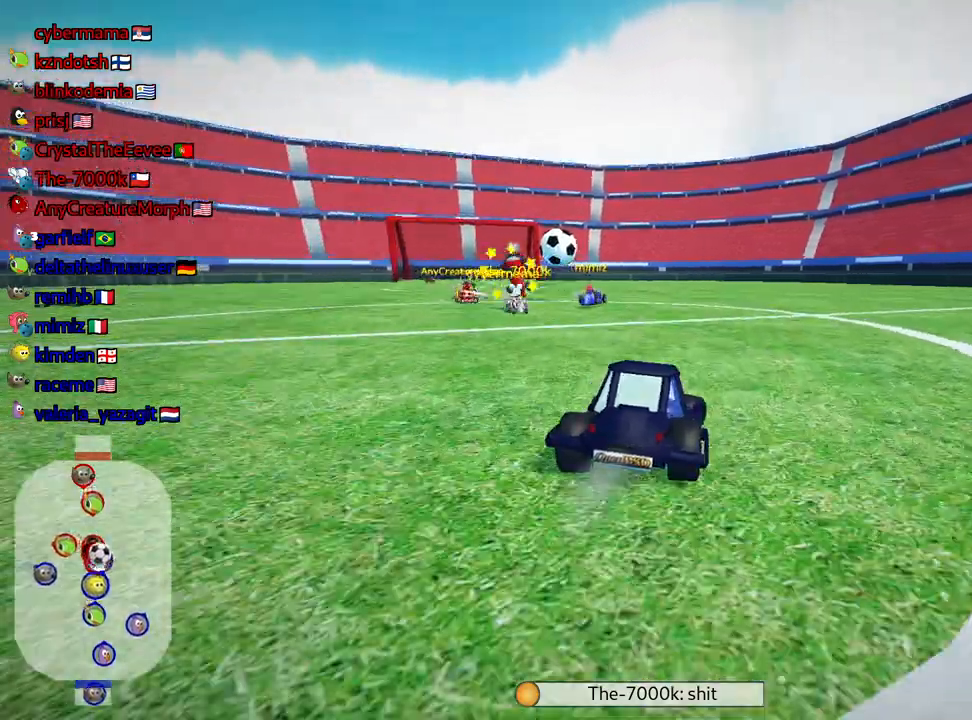
{"keys": ["skid", "up"], "events": [[84, "skid", "down"], [450, "left", "up"]]}
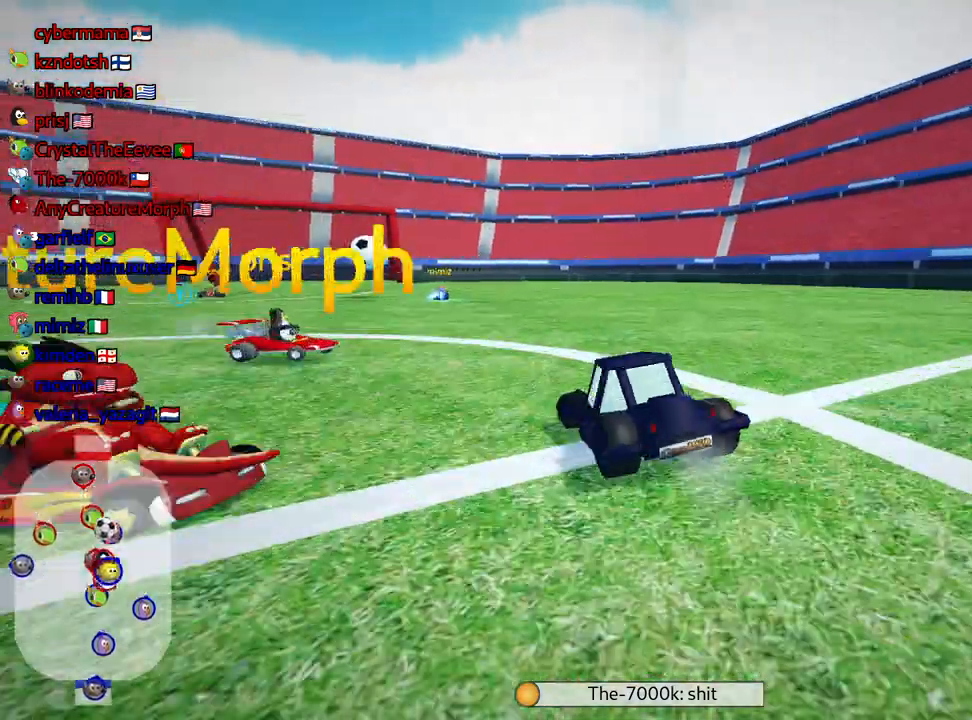
{"keys": ["right", "skid", "up"], "events": [[67, "right", "down"], [167, "left", "down"], [184, "right", "up"], [284, "left", "up"], [384, "right", "down"]]}